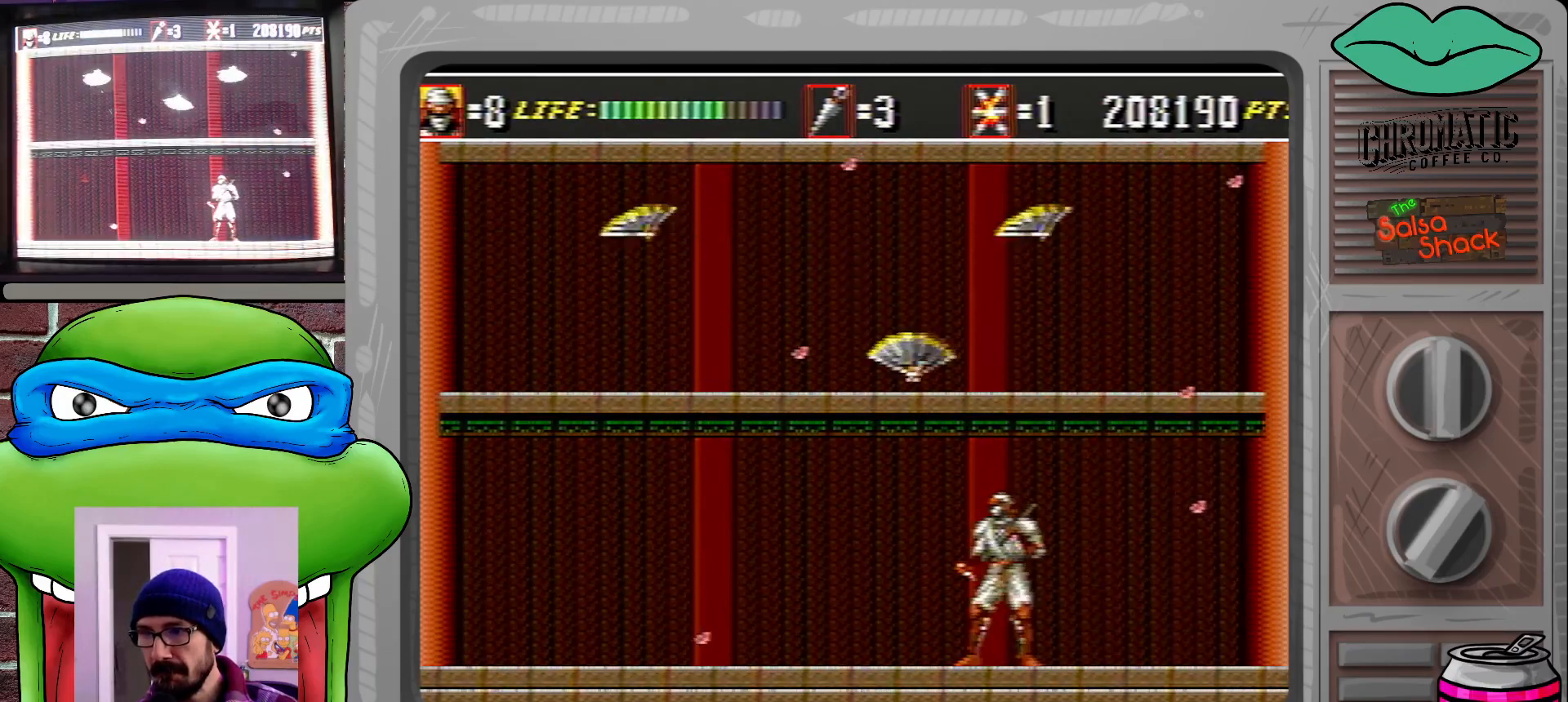
Gameplay with a controller (Xbox layout); each line is a JSON object with the inputs held at the frame after it. "events" lists button and stick changes between this image and that frame as [ms after this image, input, new state], when the widget could be followed in between. Not read: L1 L2 L3 R1 R2 R3.
{"buttons": ["DPAD_UP", "DPAD_RIGHT"], "events": [[67, "DPAD_RIGHT", "down"], [133, "DPAD_UP", "down"]]}
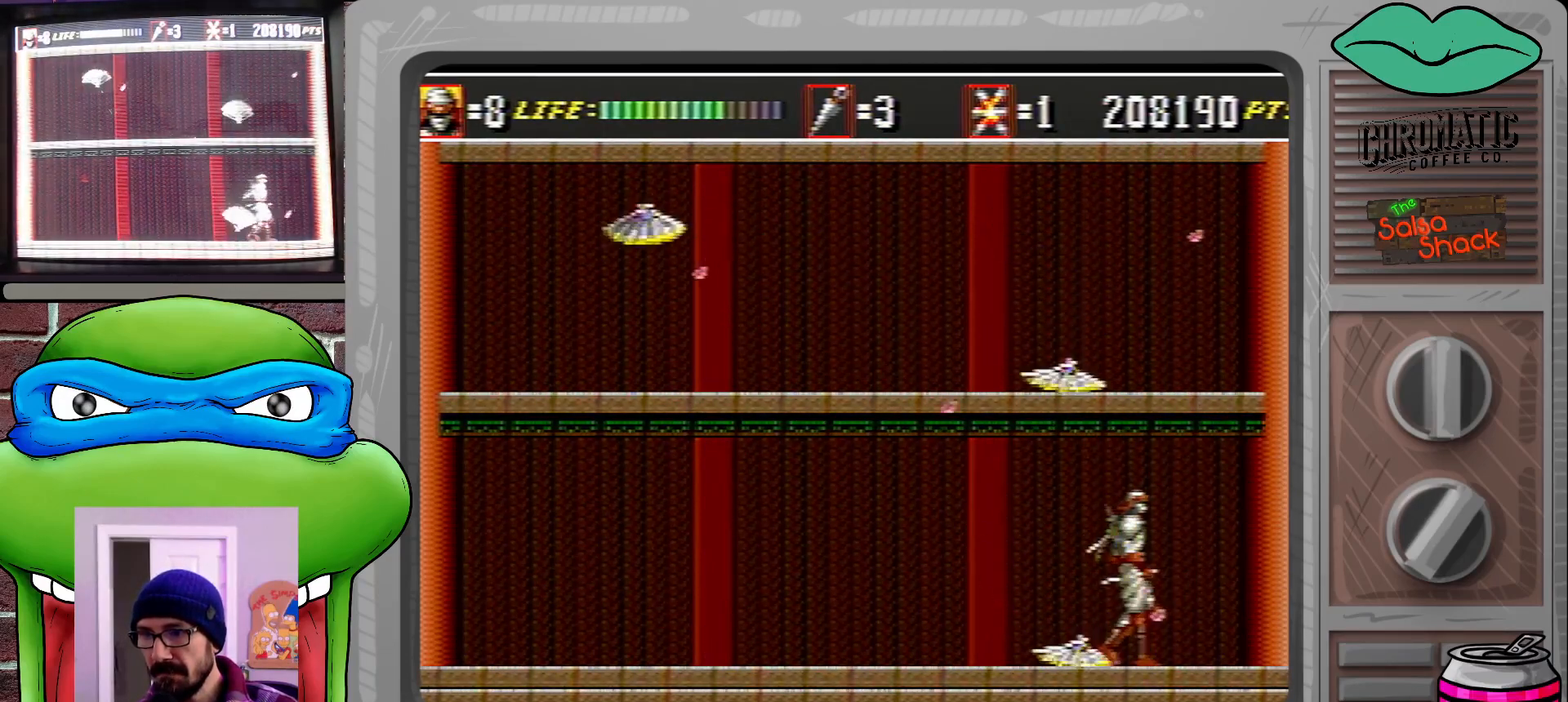
{"buttons": ["C", "DPAD_UP", "DPAD_RIGHT"], "events": [[133, "C", "down"]]}
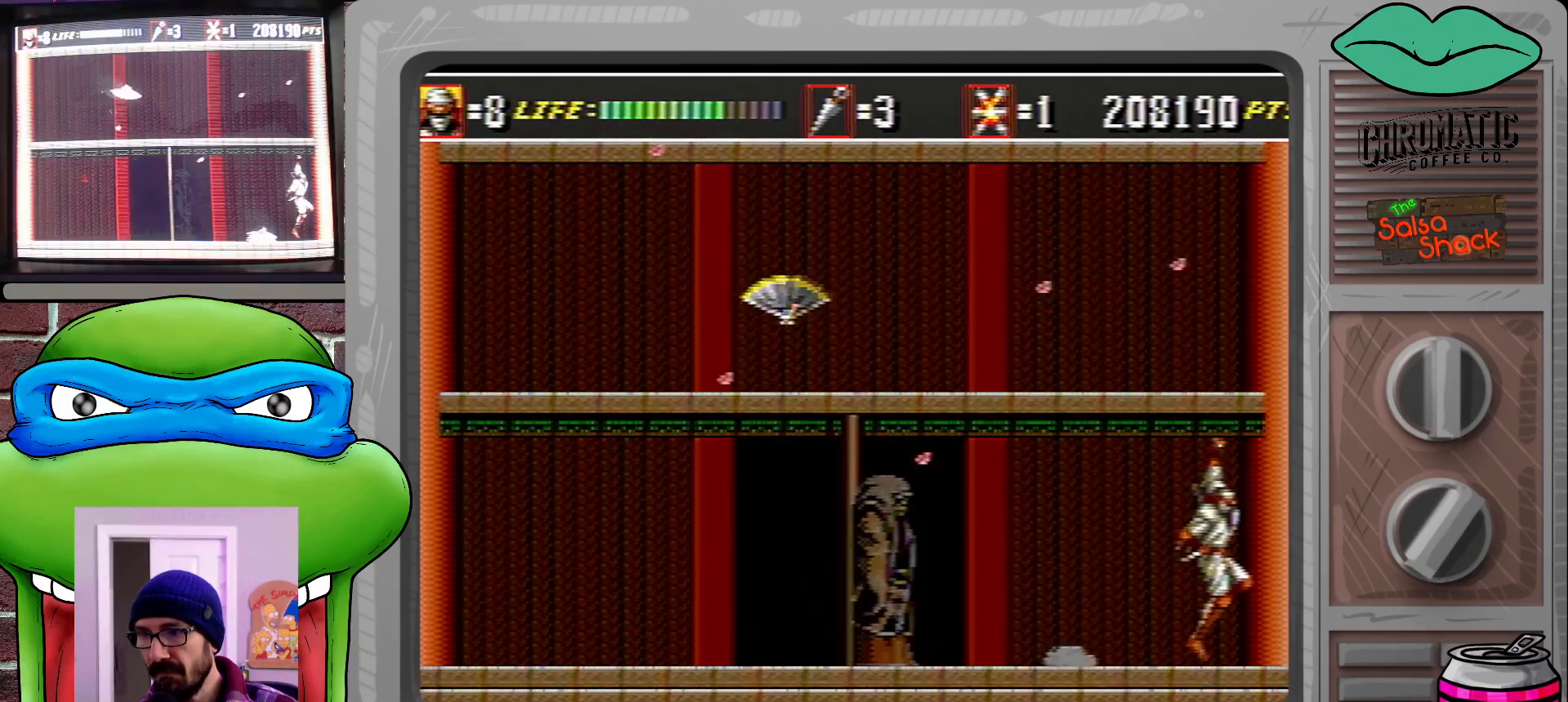
{"buttons": ["DPAD_UP", "DPAD_LEFT"], "events": [[167, "C", "up"], [233, "C", "down"], [300, "DPAD_RIGHT", "up"], [467, "C", "up"], [500, "DPAD_LEFT", "down"]]}
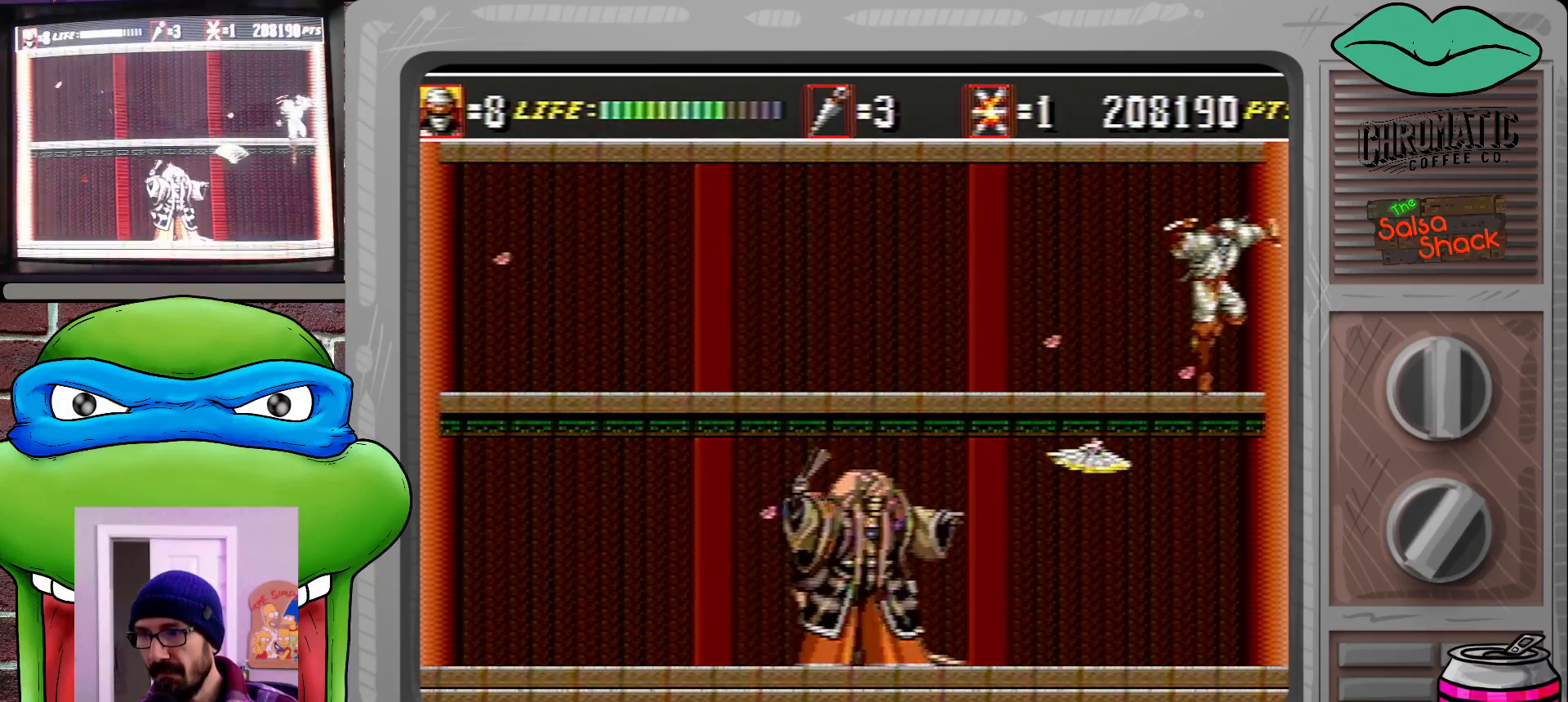
{"buttons": ["DPAD_DOWN", "DPAD_LEFT"], "events": [[67, "DPAD_UP", "up"], [167, "DPAD_DOWN", "down"]]}
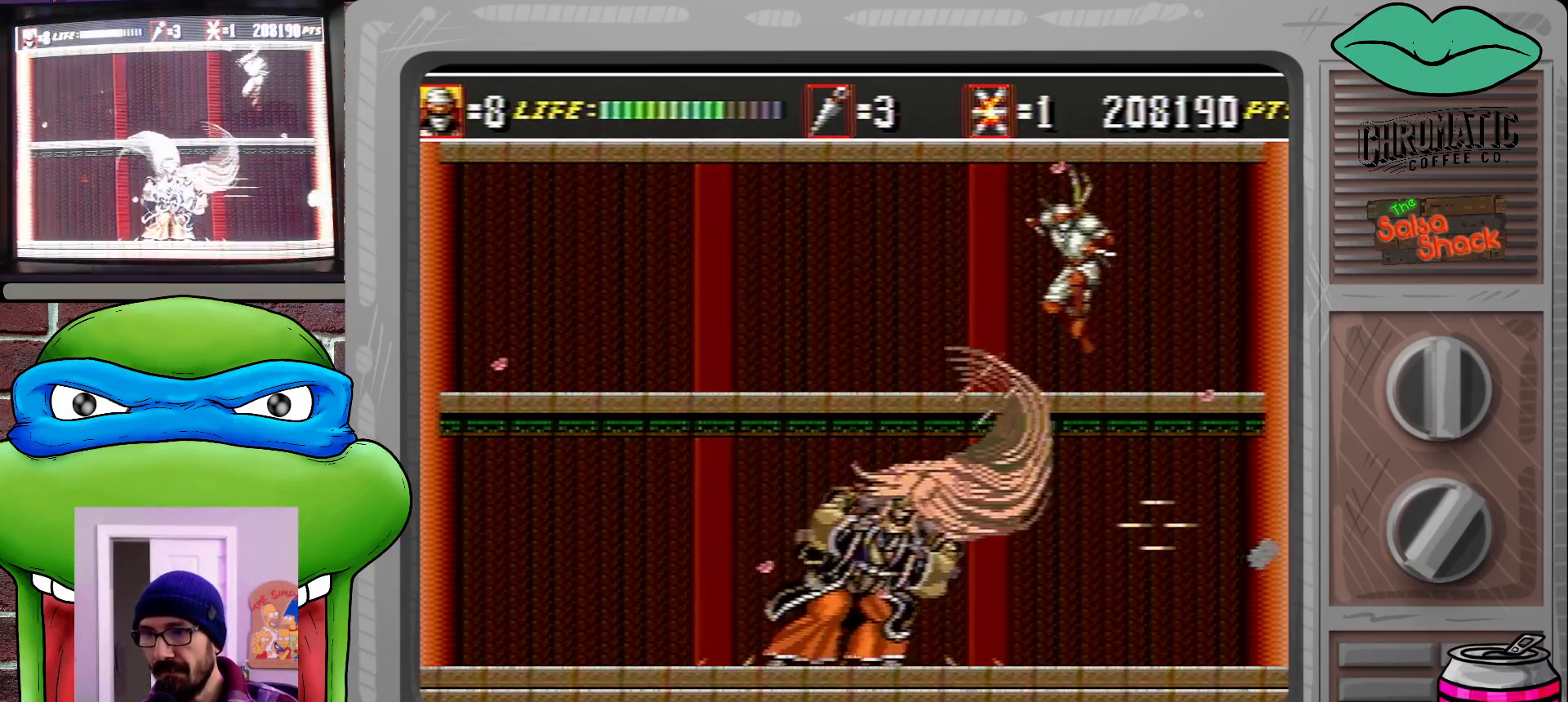
{"buttons": ["DPAD_LEFT"], "events": [[233, "C", "down"], [333, "C", "up"], [333, "DPAD_DOWN", "up"]]}
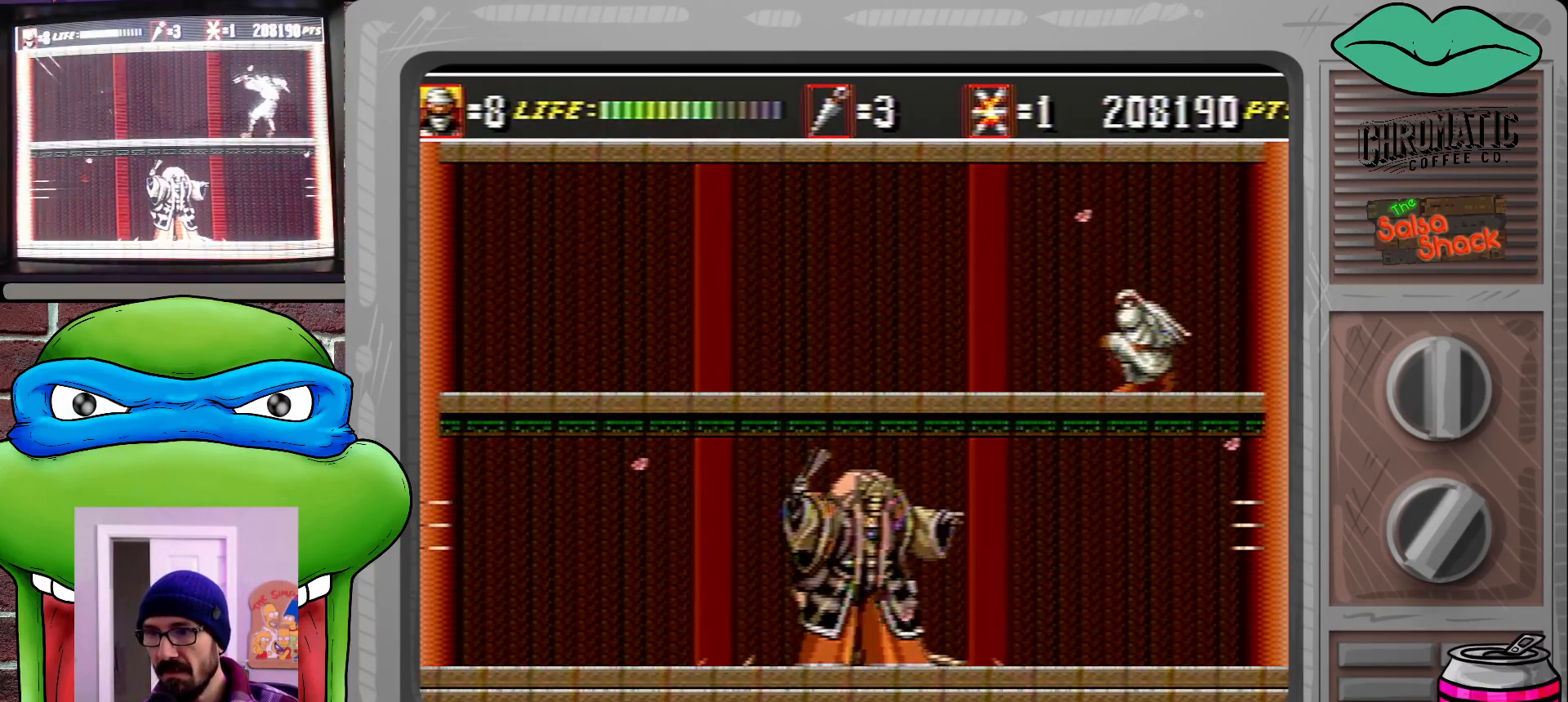
{"buttons": ["B", "DPAD_DOWN", "DPAD_LEFT"], "events": [[100, "DPAD_DOWN", "down"], [200, "C", "down"], [300, "C", "up"], [333, "DPAD_DOWN", "up"], [367, "DPAD_DOWN", "down"], [467, "B", "down"]]}
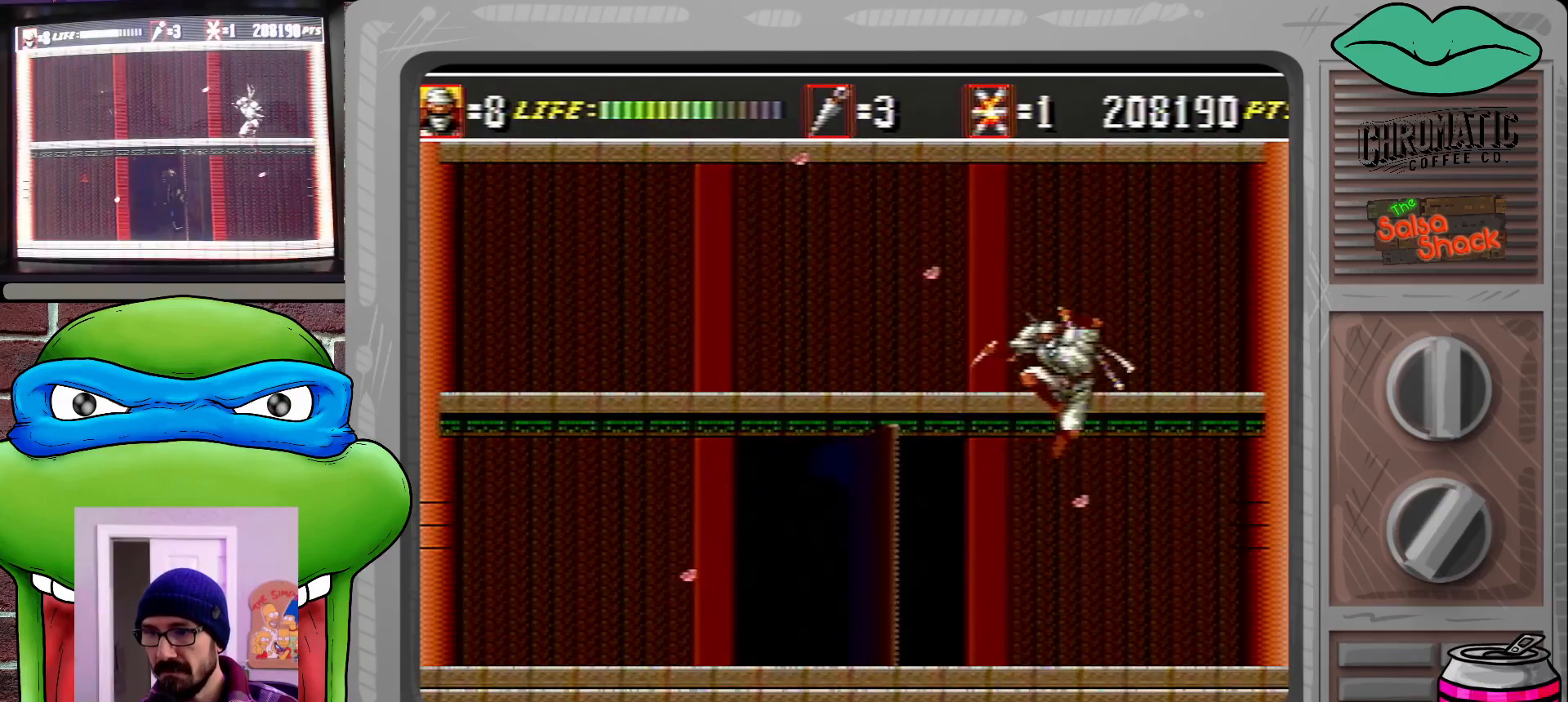
{"buttons": ["DPAD_LEFT"], "events": [[67, "B", "up"], [133, "DPAD_DOWN", "up"], [300, "DPAD_LEFT", "up"], [467, "DPAD_LEFT", "down"]]}
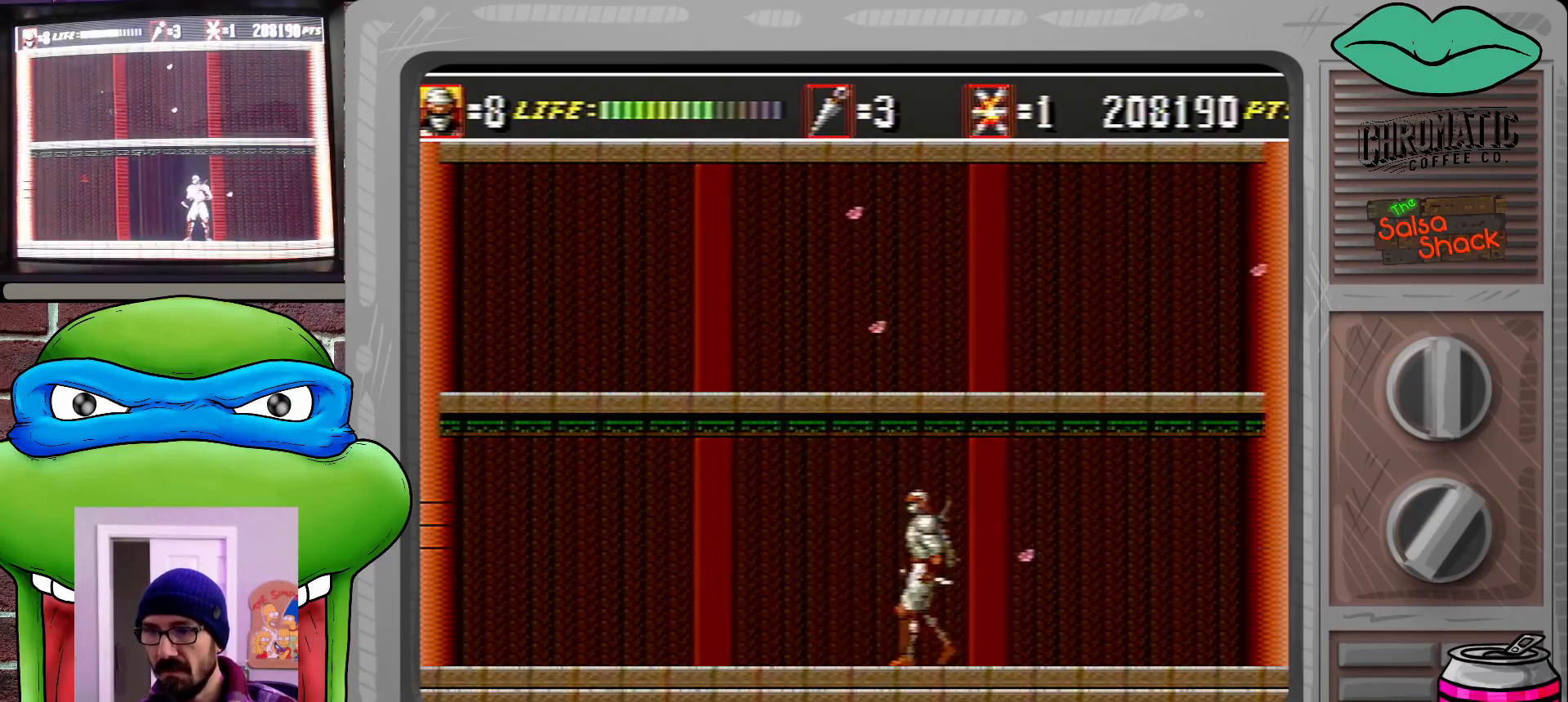
{"buttons": [], "events": [[167, "DPAD_LEFT", "up"]]}
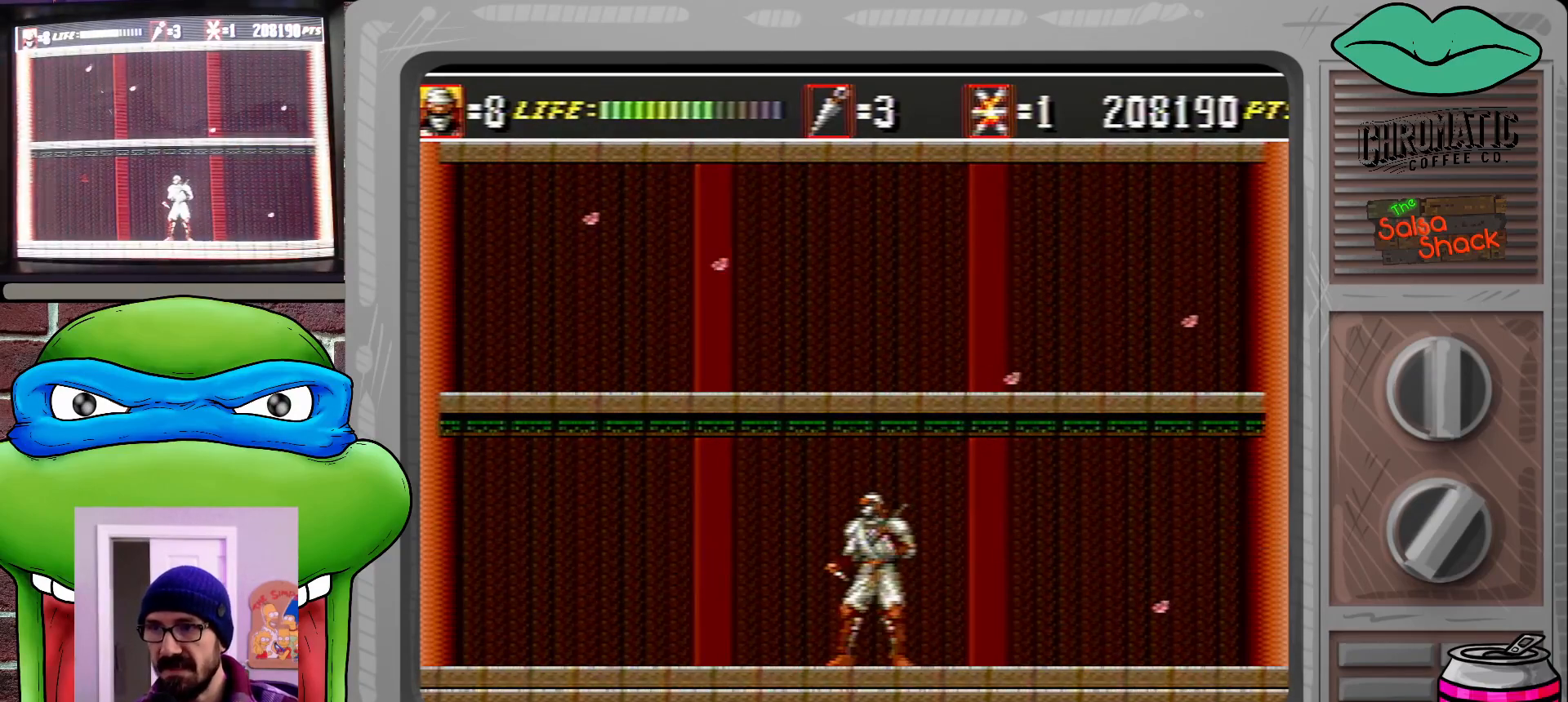
{"buttons": [], "events": []}
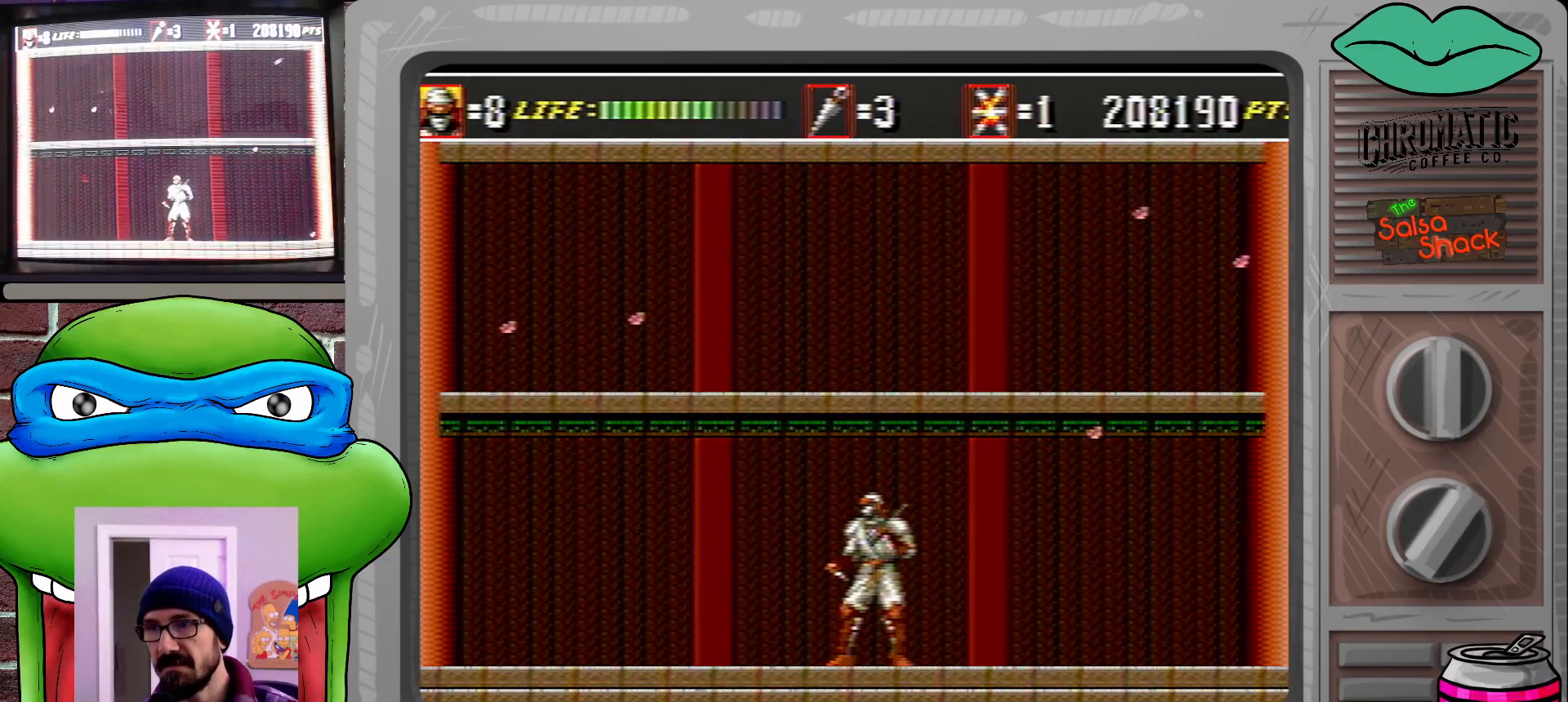
{"buttons": [], "events": []}
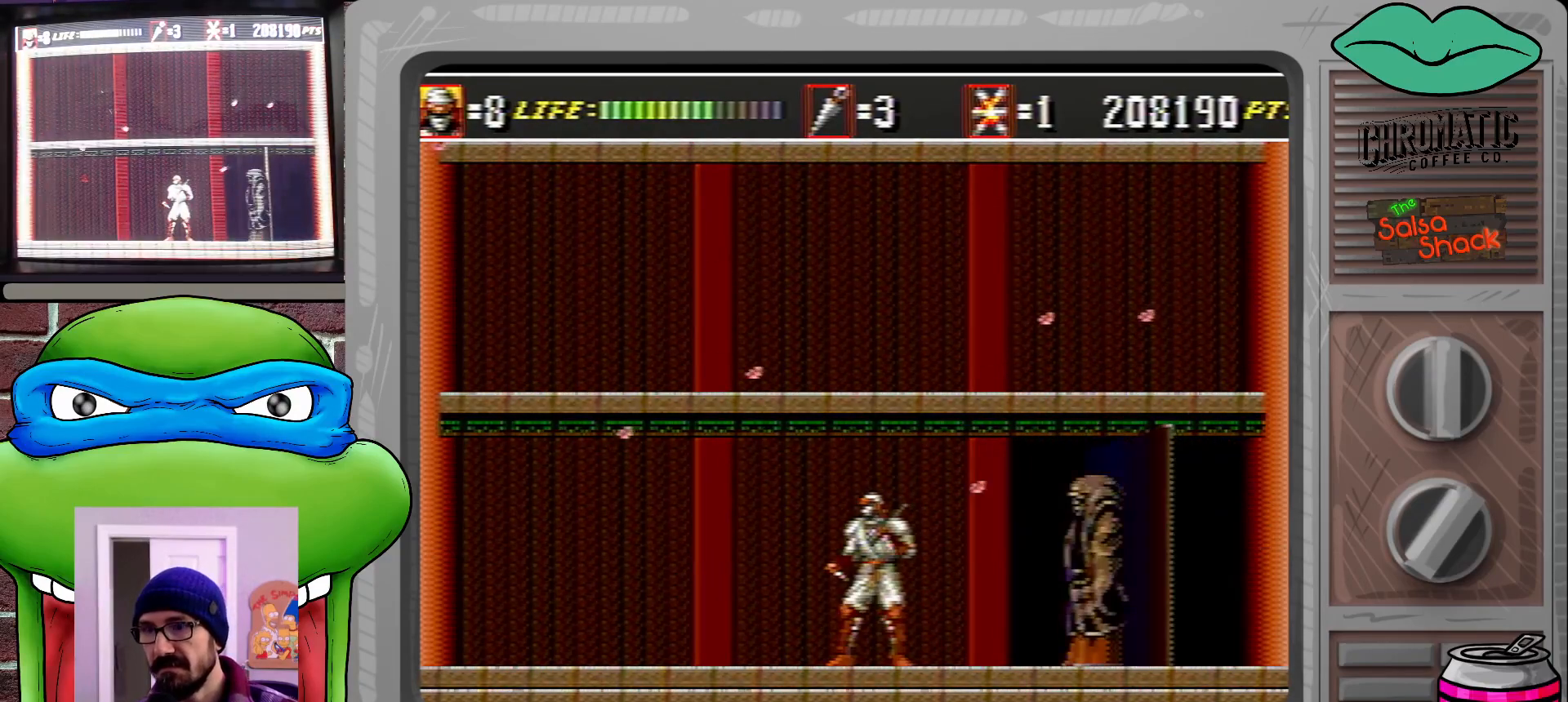
{"buttons": [], "events": [[167, "DPAD_RIGHT", "down"], [367, "B", "down"], [400, "DPAD_RIGHT", "up"], [467, "B", "up"]]}
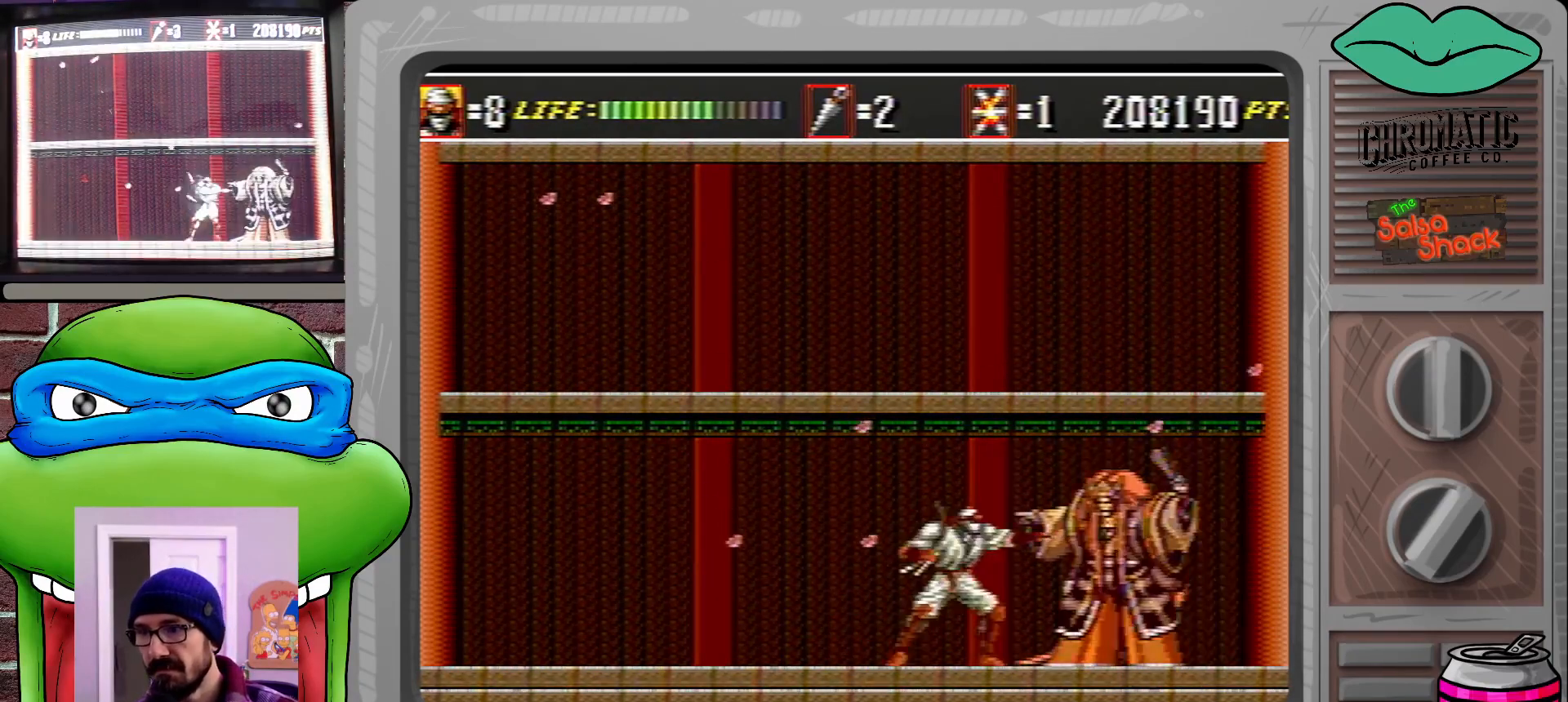
{"buttons": [], "events": [[33, "B", "down"], [67, "B", "up"], [167, "B", "down"], [233, "B", "up"], [300, "B", "down"], [367, "B", "up"], [433, "B", "down"], [500, "B", "up"]]}
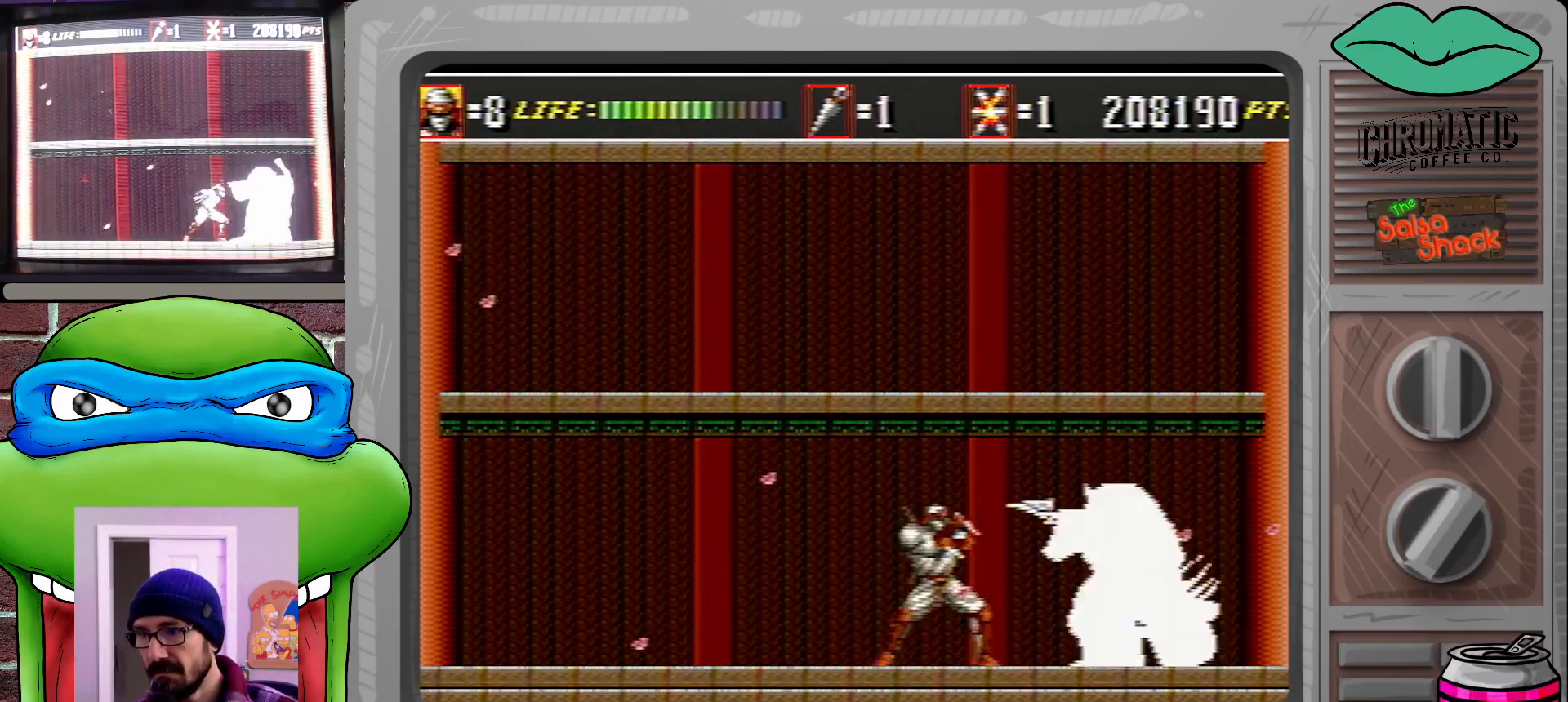
{"buttons": ["B"], "events": [[67, "B", "down"], [167, "B", "up"], [200, "B", "down"], [267, "DPAD_RIGHT", "down"], [300, "B", "up"], [367, "B", "down"], [433, "B", "up"], [467, "DPAD_RIGHT", "up"], [500, "B", "down"]]}
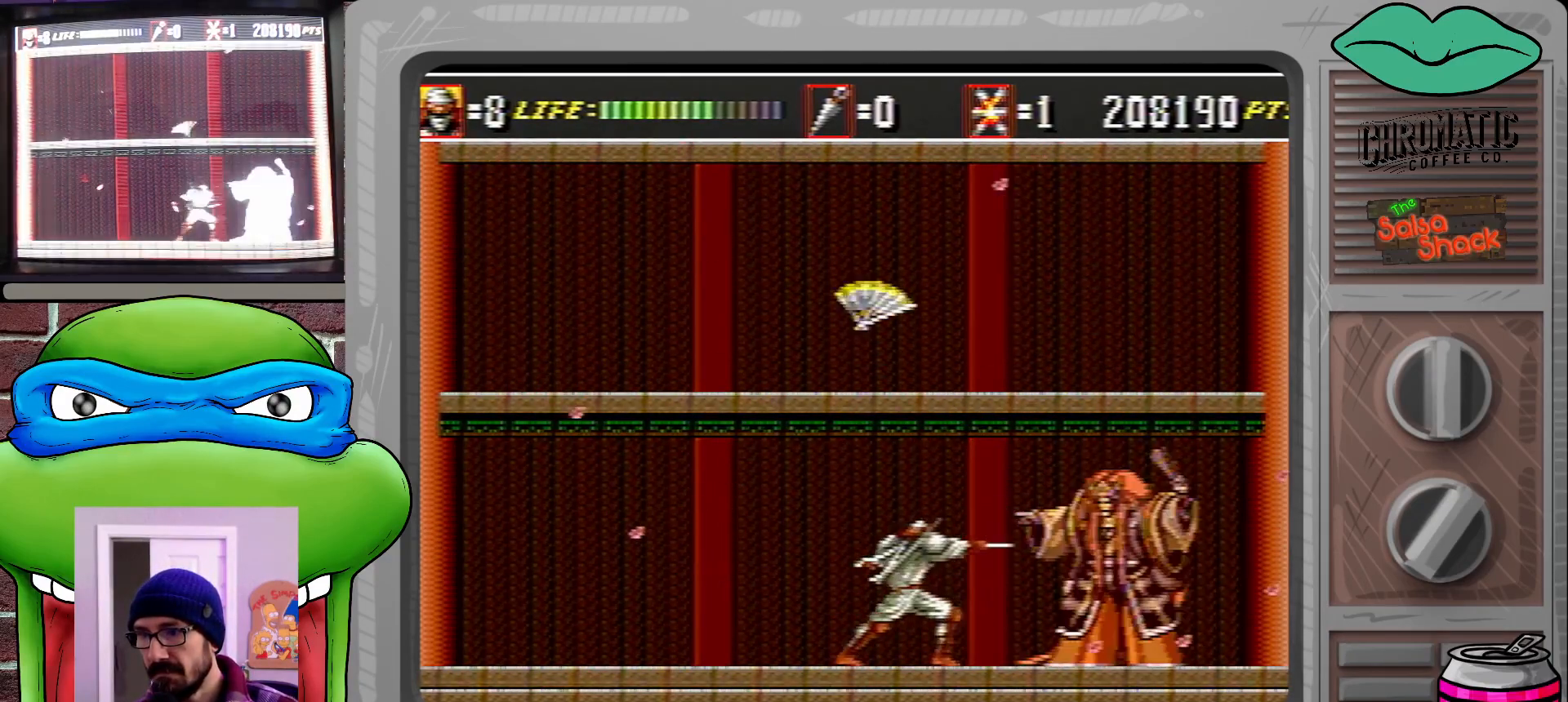
{"buttons": ["DPAD_UP", "DPAD_RIGHT"], "events": [[33, "DPAD_RIGHT", "down"], [67, "DPAD_UP", "down"], [100, "B", "up"], [100, "DPAD_UP", "up"], [167, "B", "down"], [200, "B", "up"], [200, "DPAD_UP", "down"], [233, "DPAD_UP", "up"], [267, "DPAD_UP", "down"], [300, "DPAD_UP", "up"], [333, "DPAD_UP", "down"]]}
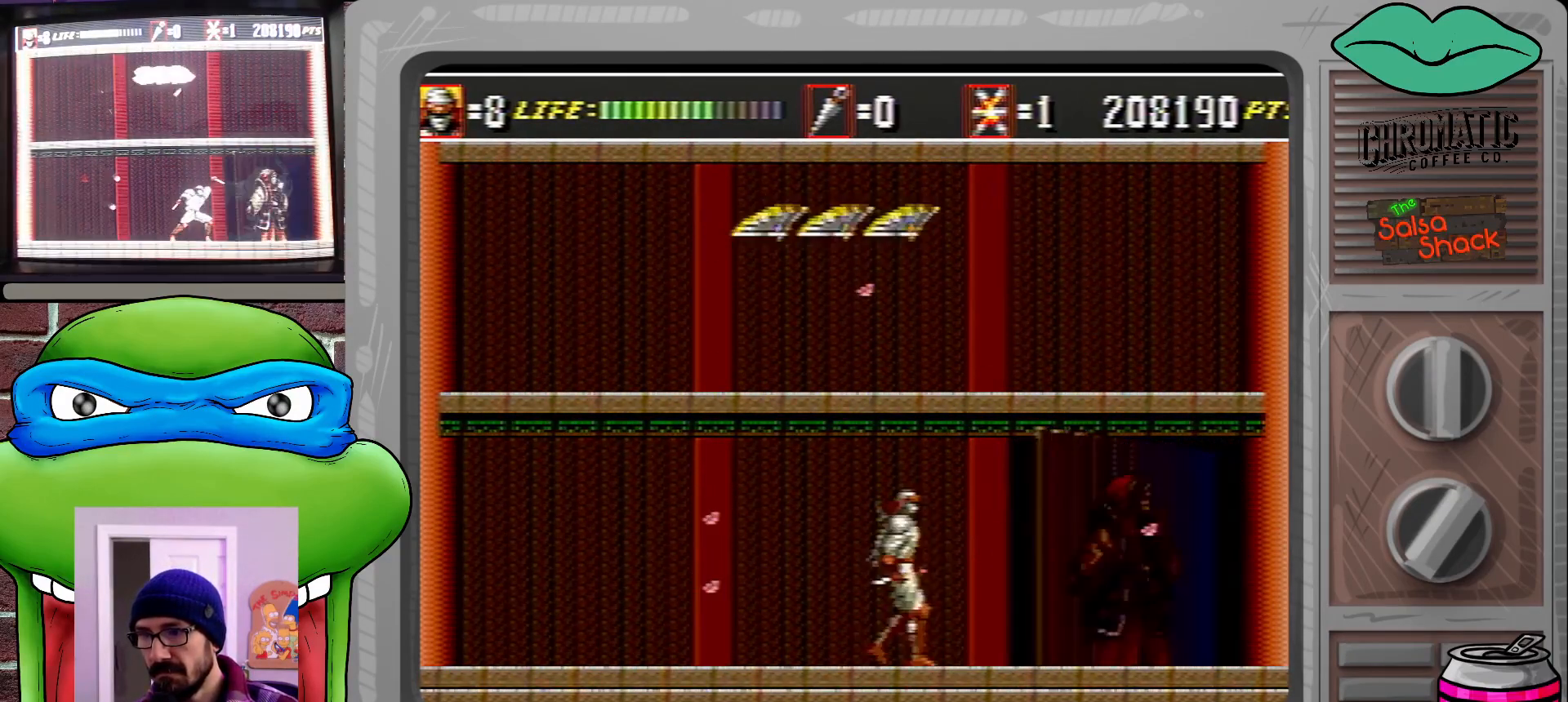
{"buttons": [], "events": [[233, "B", "down"], [300, "B", "up"], [333, "DPAD_UP", "up"], [367, "DPAD_RIGHT", "up"]]}
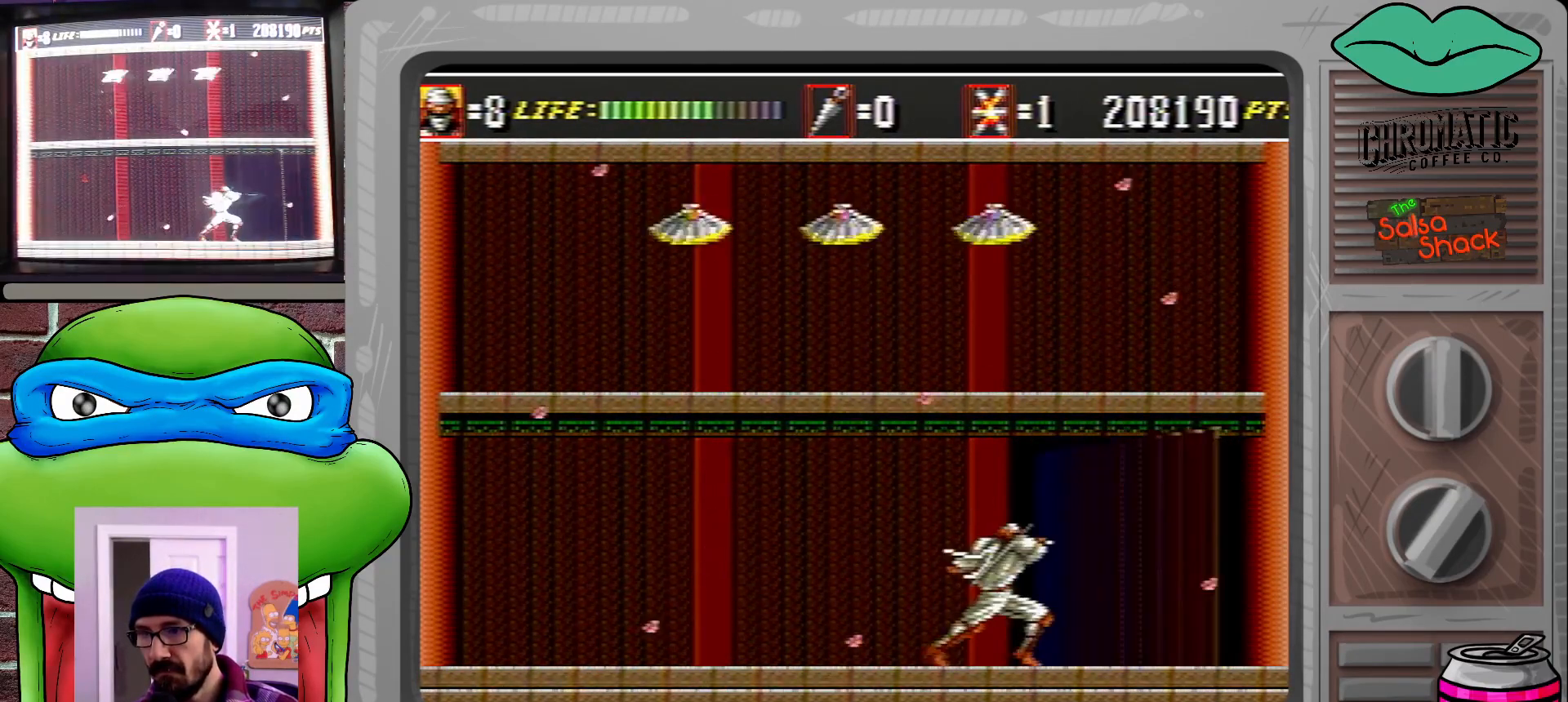
{"buttons": ["DPAD_RIGHT"], "events": [[333, "DPAD_RIGHT", "down"]]}
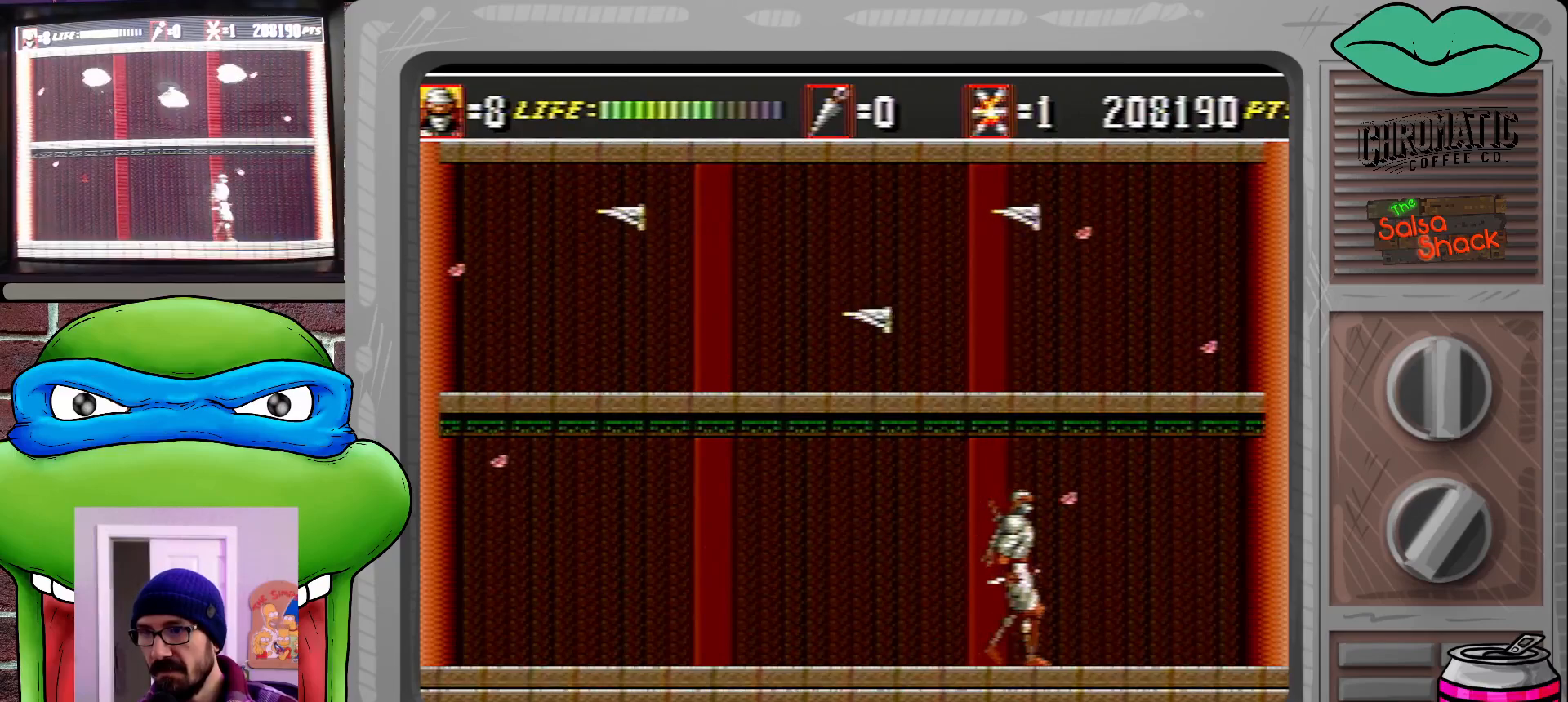
{"buttons": ["C", "DPAD_UP", "DPAD_RIGHT"], "events": [[133, "DPAD_UP", "down"], [367, "C", "down"]]}
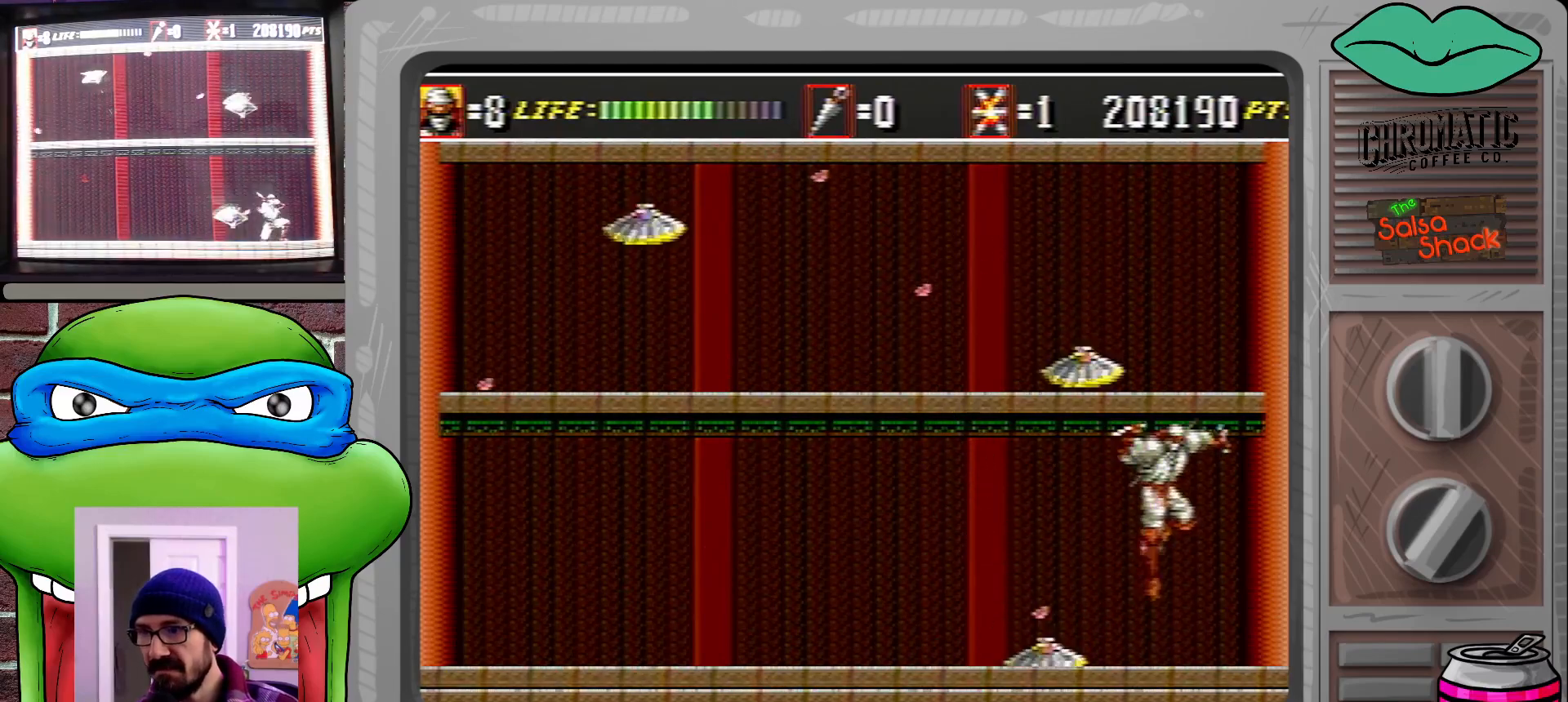
{"buttons": ["DPAD_LEFT"], "events": [[300, "C", "up"], [400, "DPAD_RIGHT", "up"], [400, "DPAD_UP", "up"], [433, "C", "down"], [433, "DPAD_LEFT", "down"], [500, "C", "up"]]}
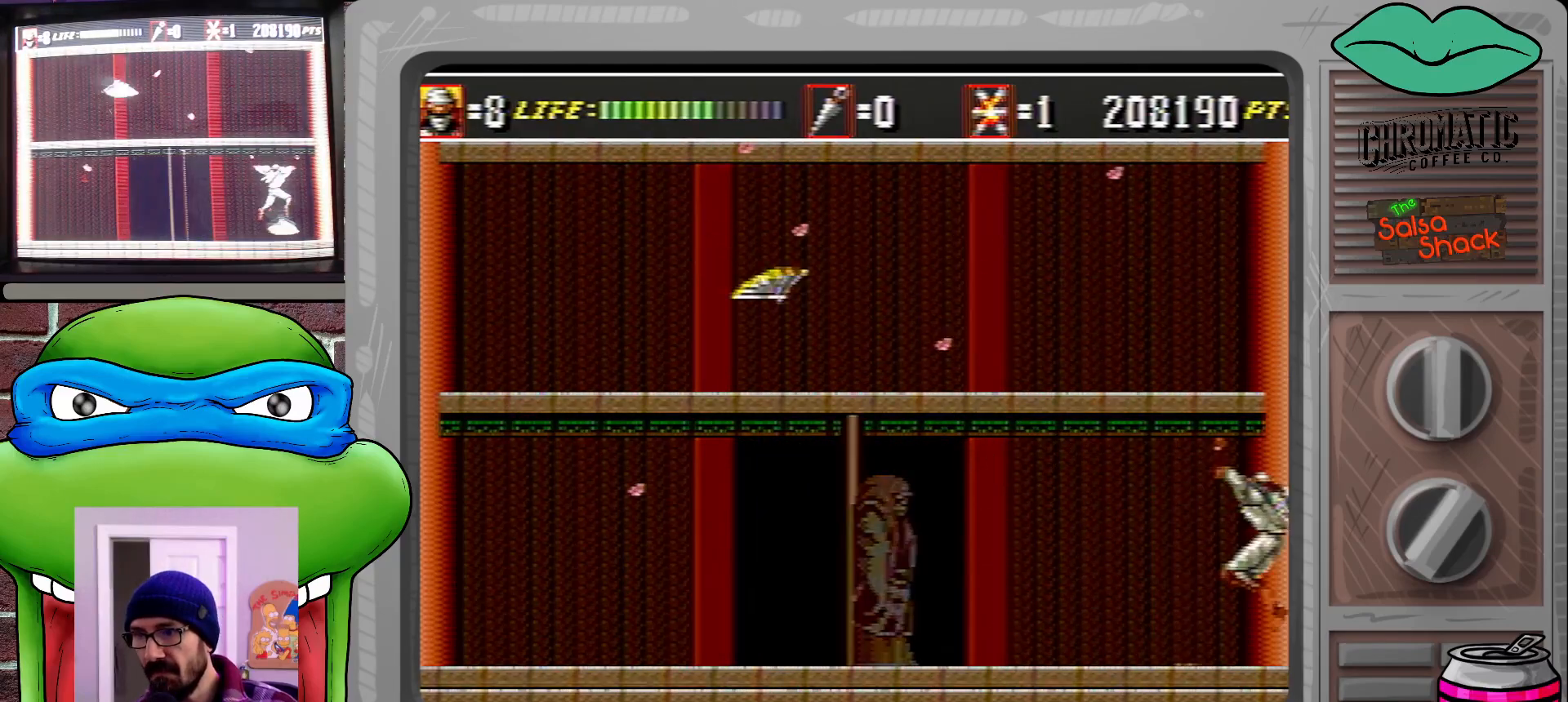
{"buttons": ["DPAD_DOWN", "DPAD_LEFT"], "events": [[67, "DPAD_DOWN", "down"], [233, "C", "down"], [300, "C", "up"]]}
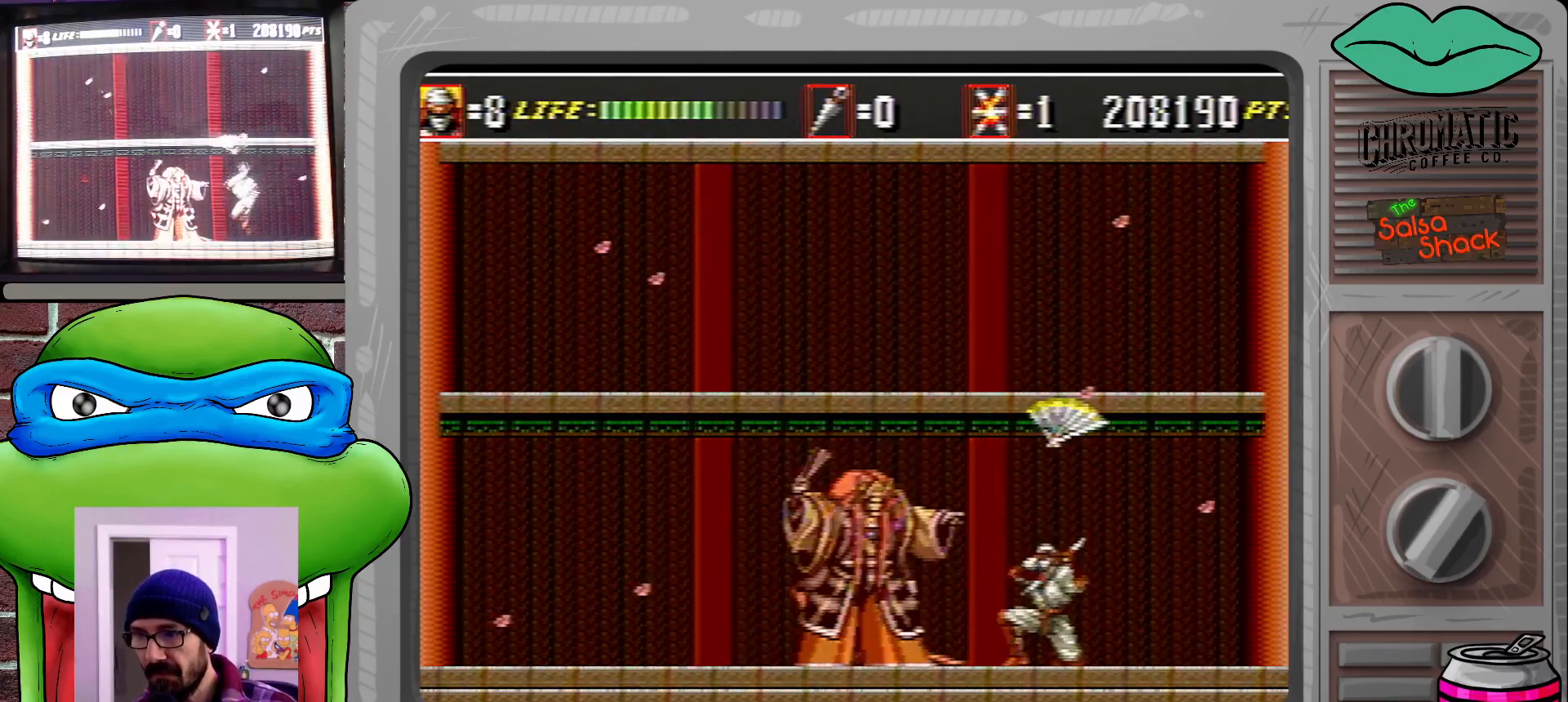
{"buttons": ["B", "DPAD_DOWN", "DPAD_LEFT"], "events": [[67, "B", "down"], [67, "C", "down"], [67, "DPAD_DOWN", "up"], [100, "C", "up"], [133, "B", "up"], [133, "DPAD_DOWN", "down"], [200, "B", "down"], [267, "B", "up"], [333, "B", "down"], [400, "B", "up"], [467, "B", "down"]]}
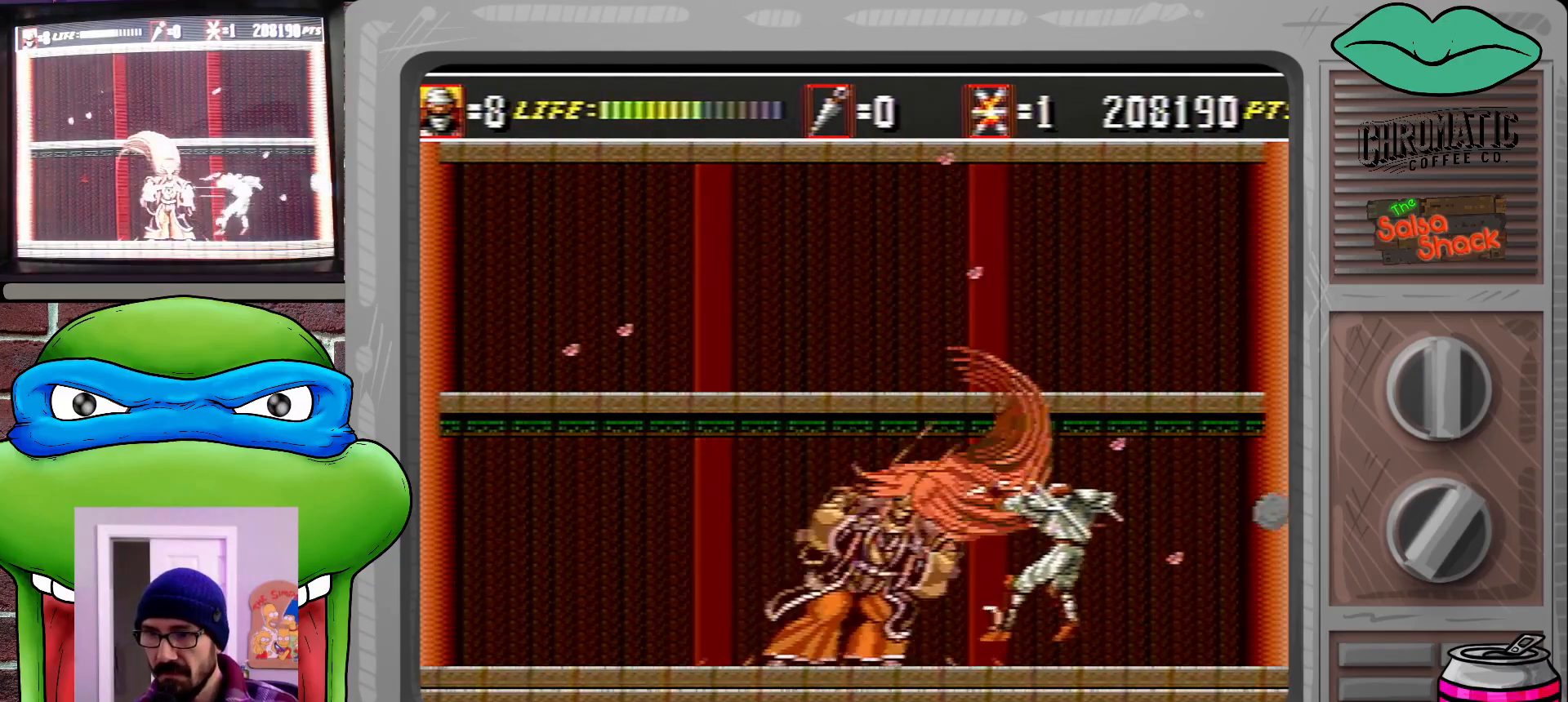
{"buttons": ["DPAD_LEFT"], "events": [[67, "B", "up"], [133, "B", "down"], [167, "B", "up"], [167, "DPAD_DOWN", "up"]]}
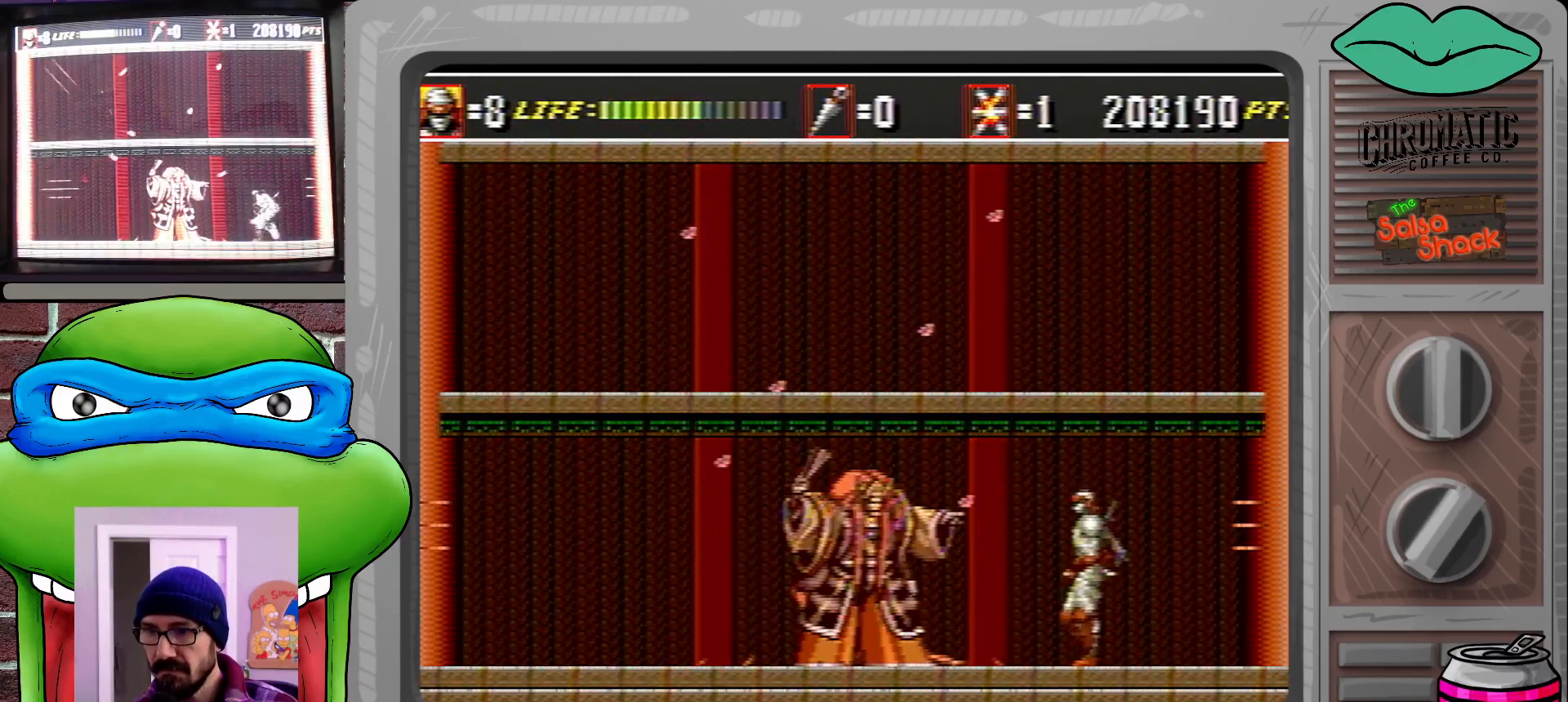
{"buttons": ["B", "DPAD_LEFT"], "events": [[167, "B", "down"], [233, "B", "up"], [333, "B", "down"], [367, "B", "up"], [433, "B", "down"]]}
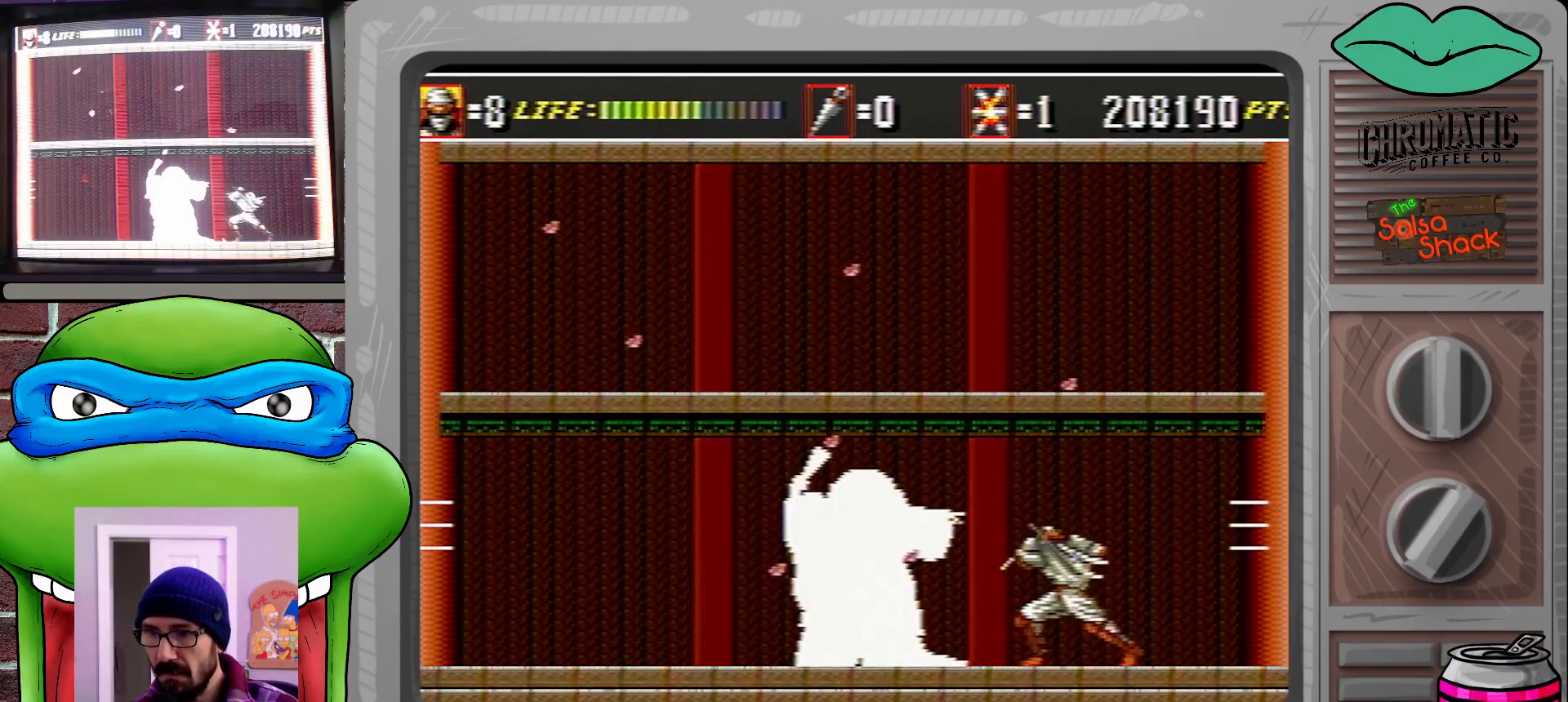
{"buttons": ["DPAD_LEFT"], "events": [[33, "B", "up"], [100, "B", "down"], [133, "B", "up"]]}
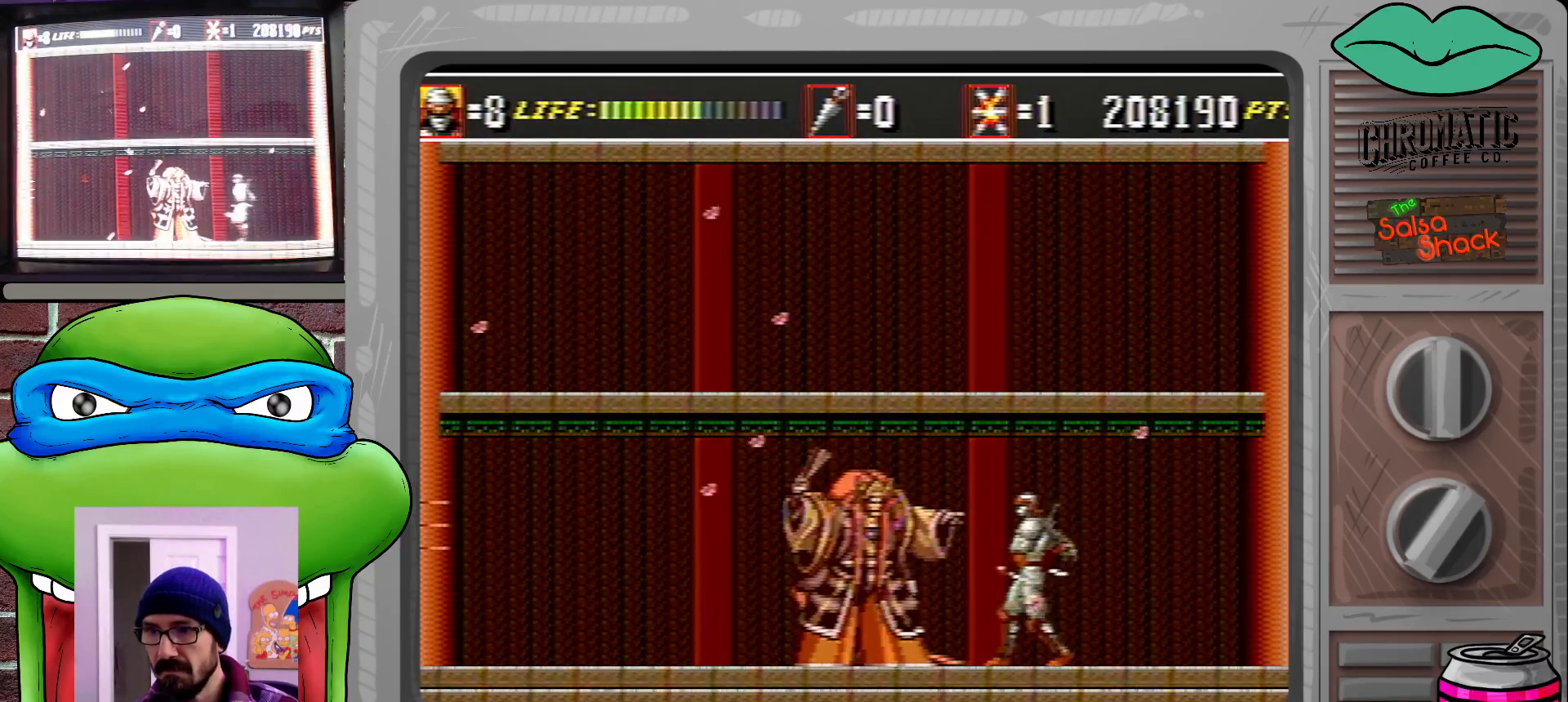
{"buttons": ["B", "DPAD_LEFT"], "events": [[67, "B", "down"], [133, "B", "up"], [200, "B", "down"], [200, "DPAD_LEFT", "up"], [300, "B", "up"], [367, "B", "down"], [433, "B", "up"], [500, "B", "down"], [500, "DPAD_LEFT", "down"]]}
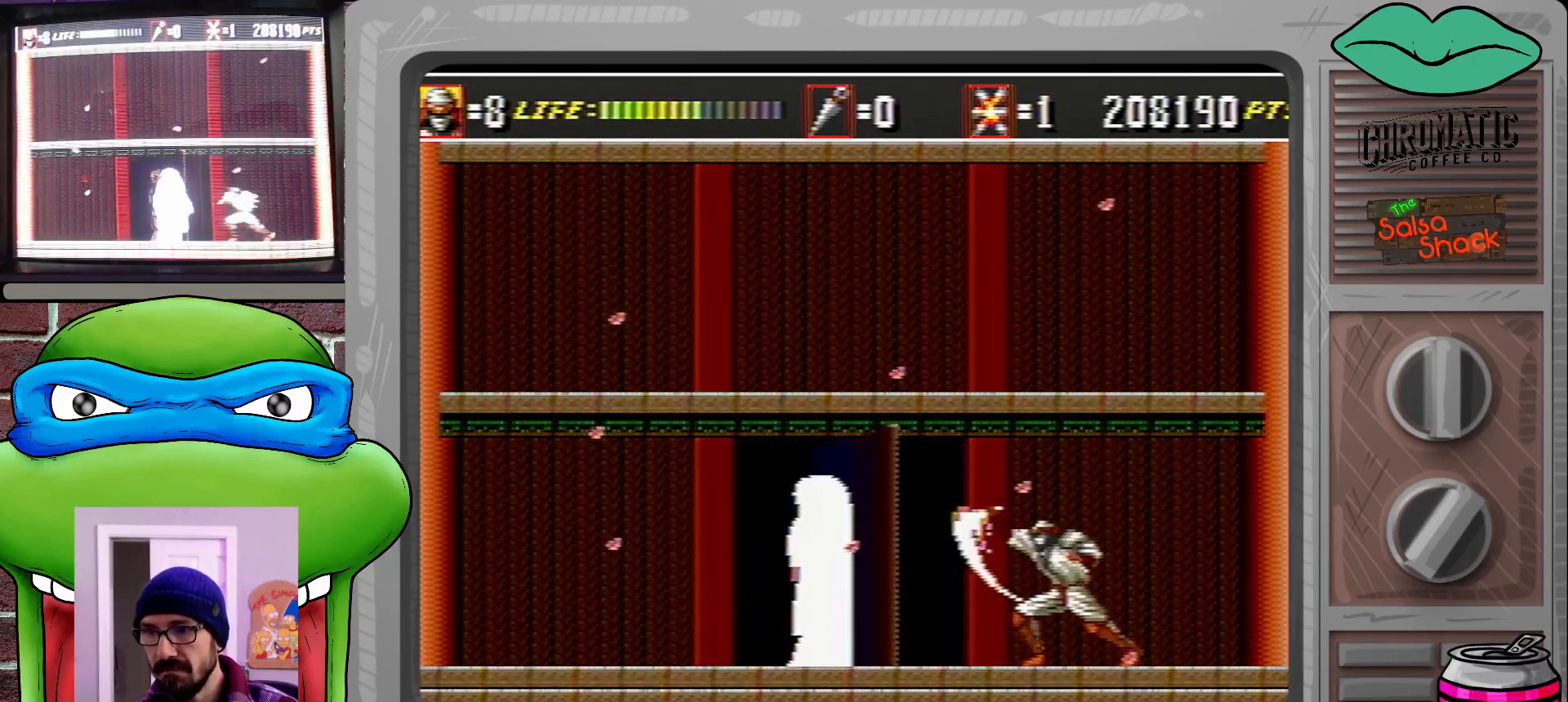
{"buttons": ["DPAD_LEFT"], "events": [[67, "B", "up"]]}
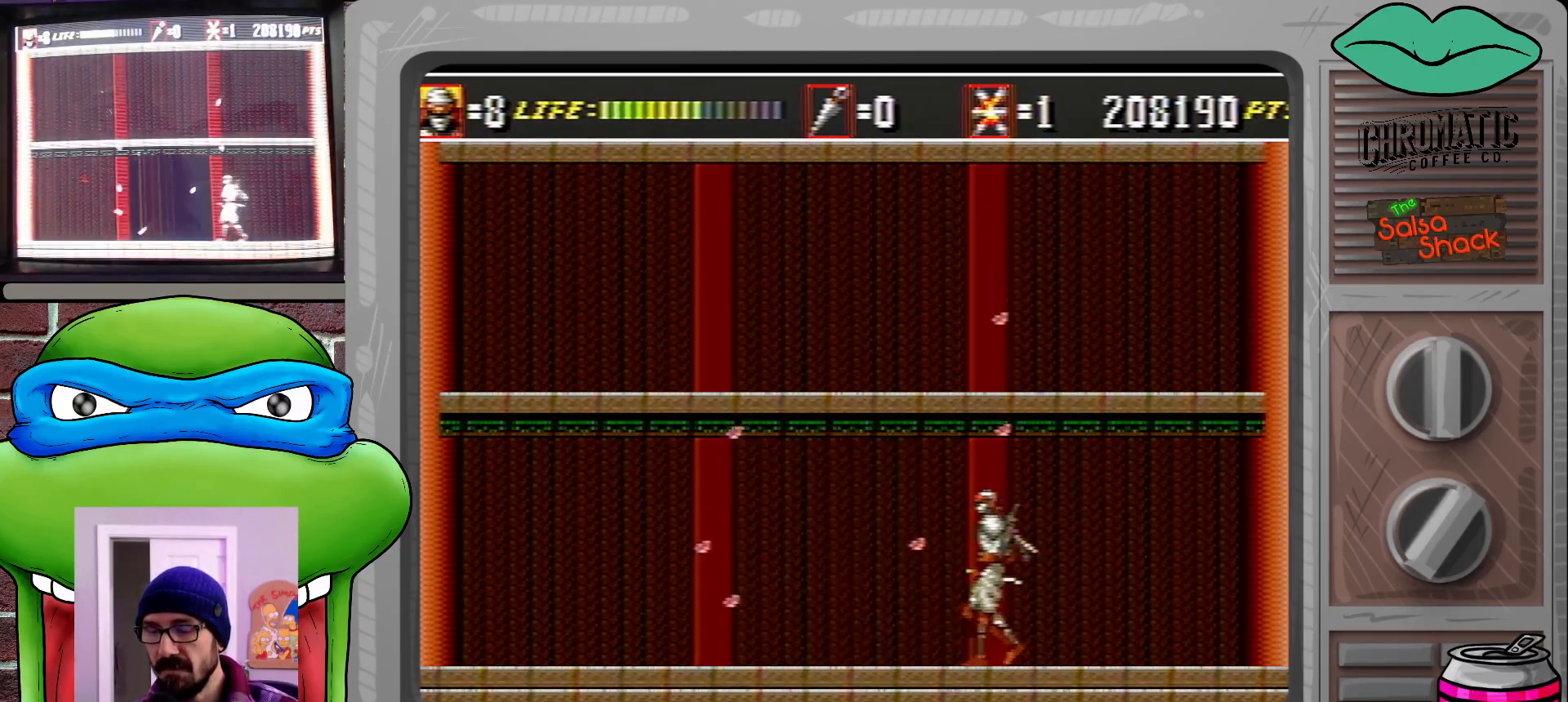
{"buttons": [], "events": [[167, "DPAD_LEFT", "up"]]}
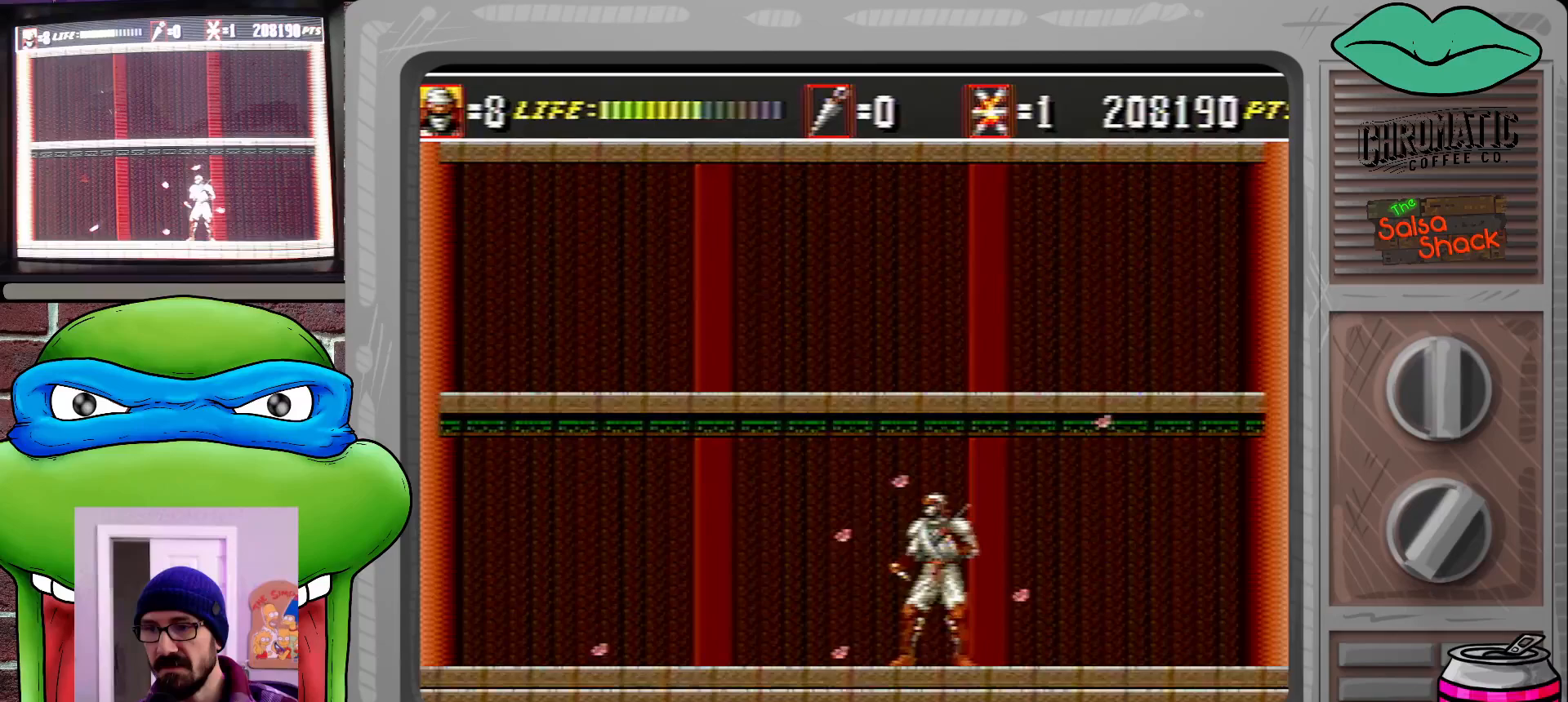
{"buttons": [], "events": [[67, "DPAD_LEFT", "down"], [167, "DPAD_LEFT", "up"]]}
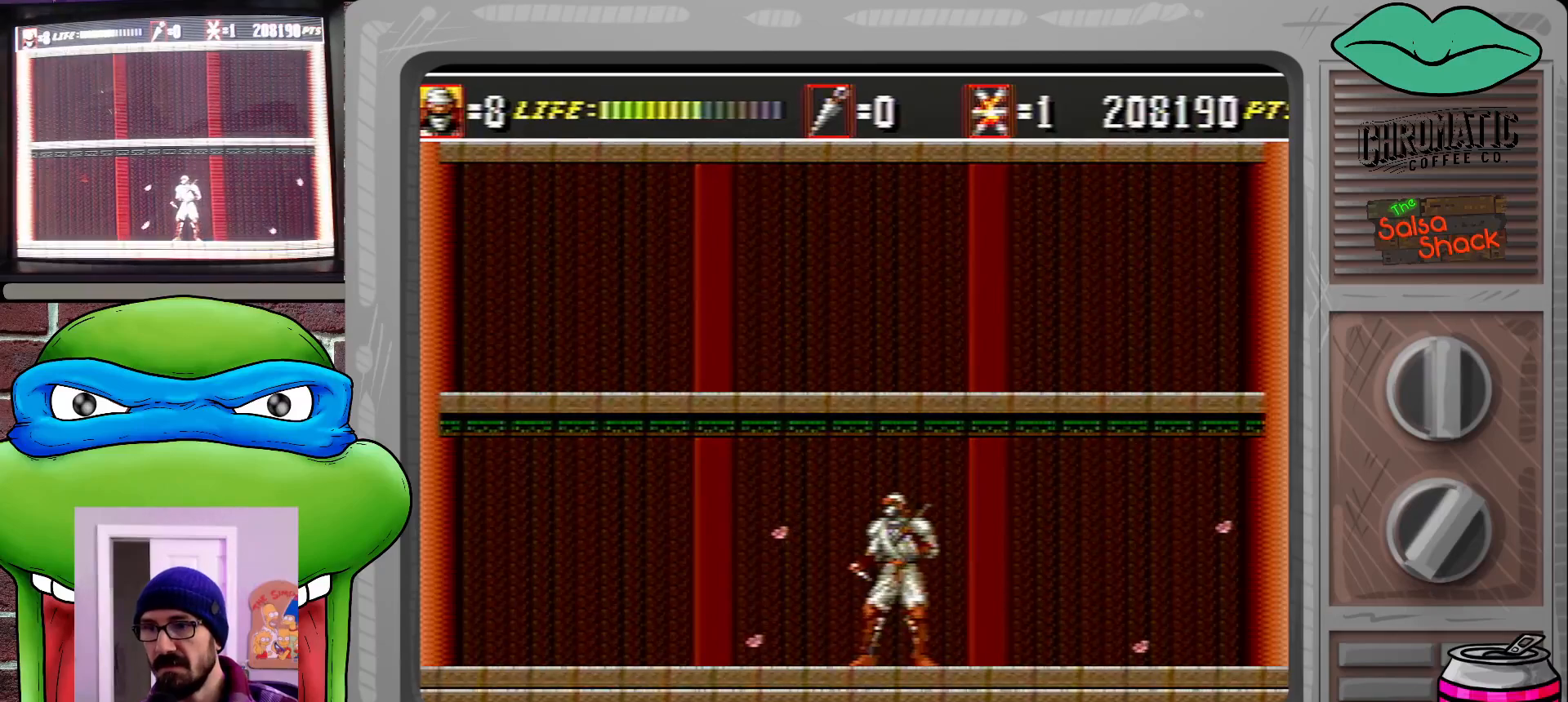
{"buttons": ["DPAD_RIGHT"], "events": [[433, "DPAD_RIGHT", "down"]]}
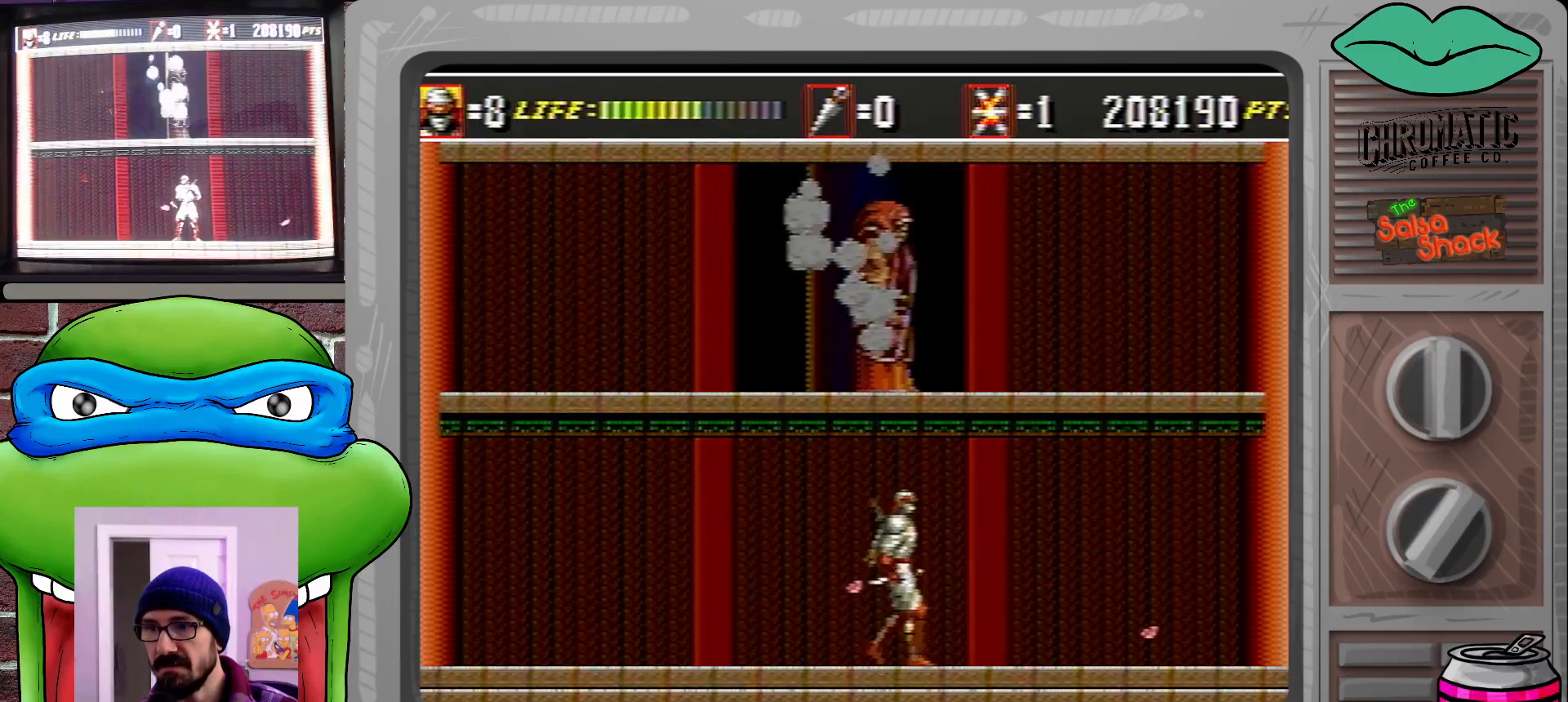
{"buttons": [], "events": [[133, "DPAD_RIGHT", "up"], [233, "DPAD_LEFT", "down"], [500, "DPAD_LEFT", "up"]]}
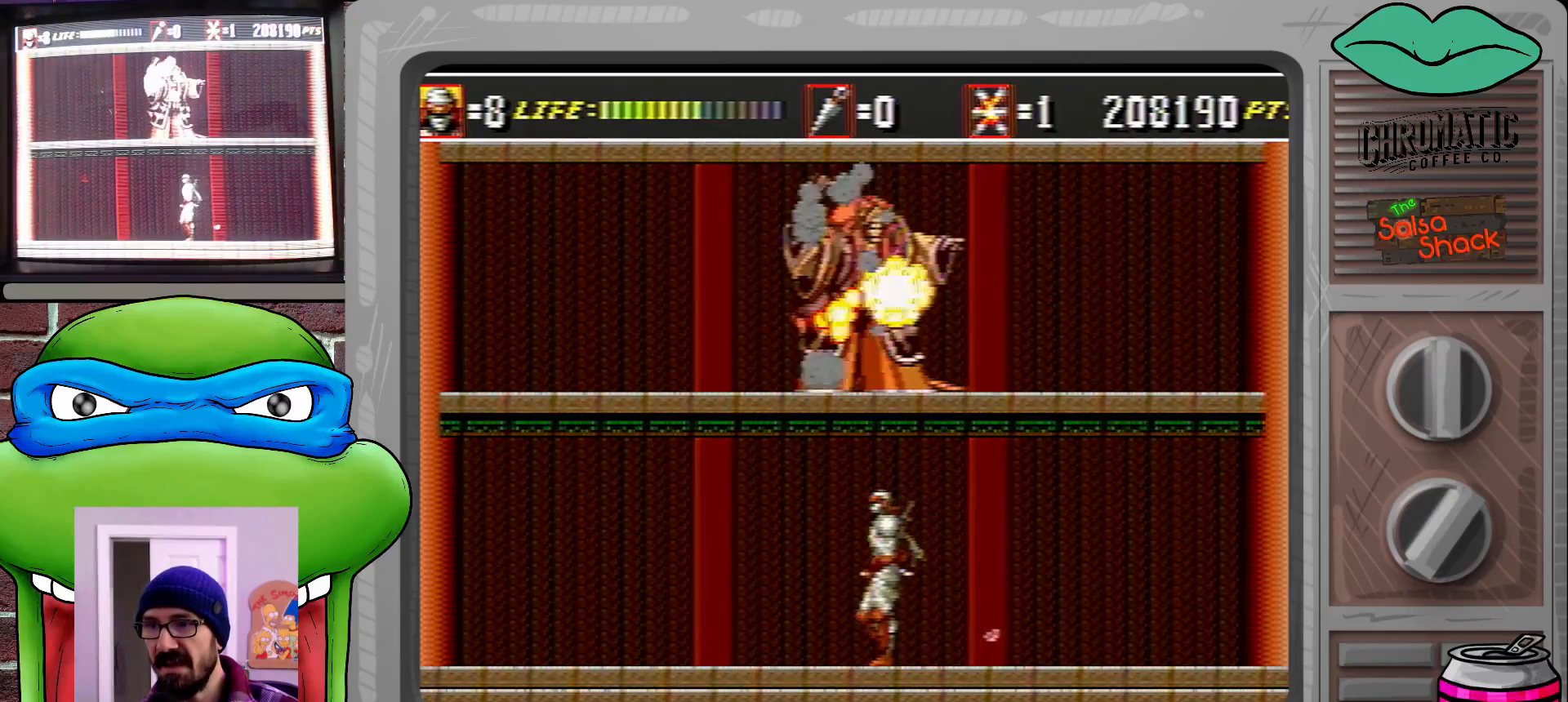
{"buttons": ["DPAD_DOWN", "DPAD_LEFT"], "events": [[200, "C", "down"], [233, "DPAD_LEFT", "down"], [267, "DPAD_DOWN", "down"], [300, "C", "up"], [367, "B", "down"], [467, "B", "up"]]}